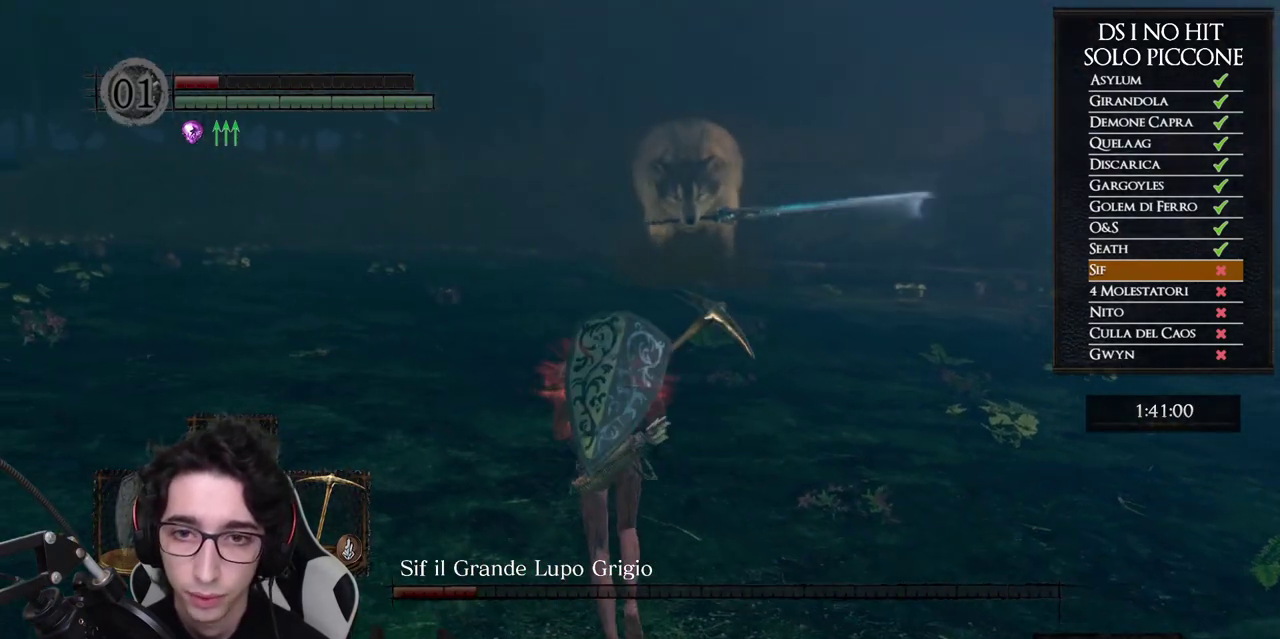
Gameplay with a controller (Xbox layout); each line is a JSON object with the inputs held at the frame after it. "events" lists button and stick changes between this image and that frame as [ms after this image, input, new state], when the widget could be followed in between.
{"buttons": [], "left_stick": "center", "right_stick": "center", "events": [[117, "left_stick", "up"], [250, "left_stick", "center"], [317, "left_stick", "up"], [467, "left_stick", "center"]]}
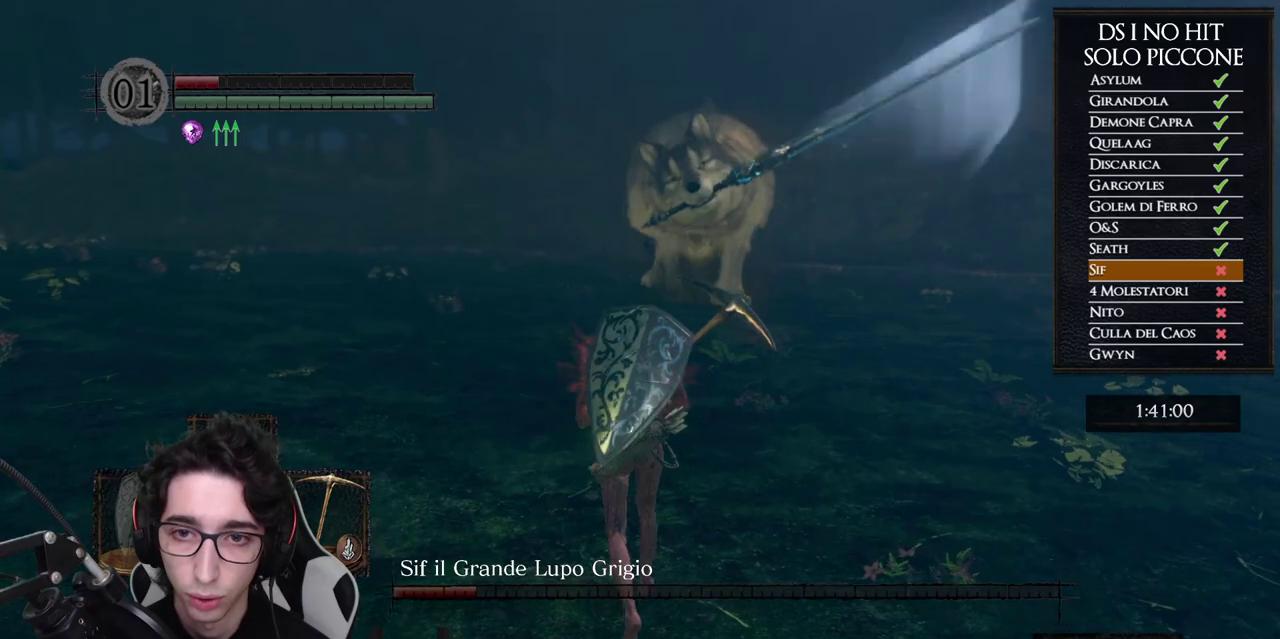
{"buttons": [], "left_stick": "left", "right_stick": "center", "events": [[17, "left_stick", "up"], [117, "left_stick", "center"], [217, "left_stick", "up-left"], [300, "left_stick", "left"], [383, "right_stick", "right"], [467, "right_stick", "center"]]}
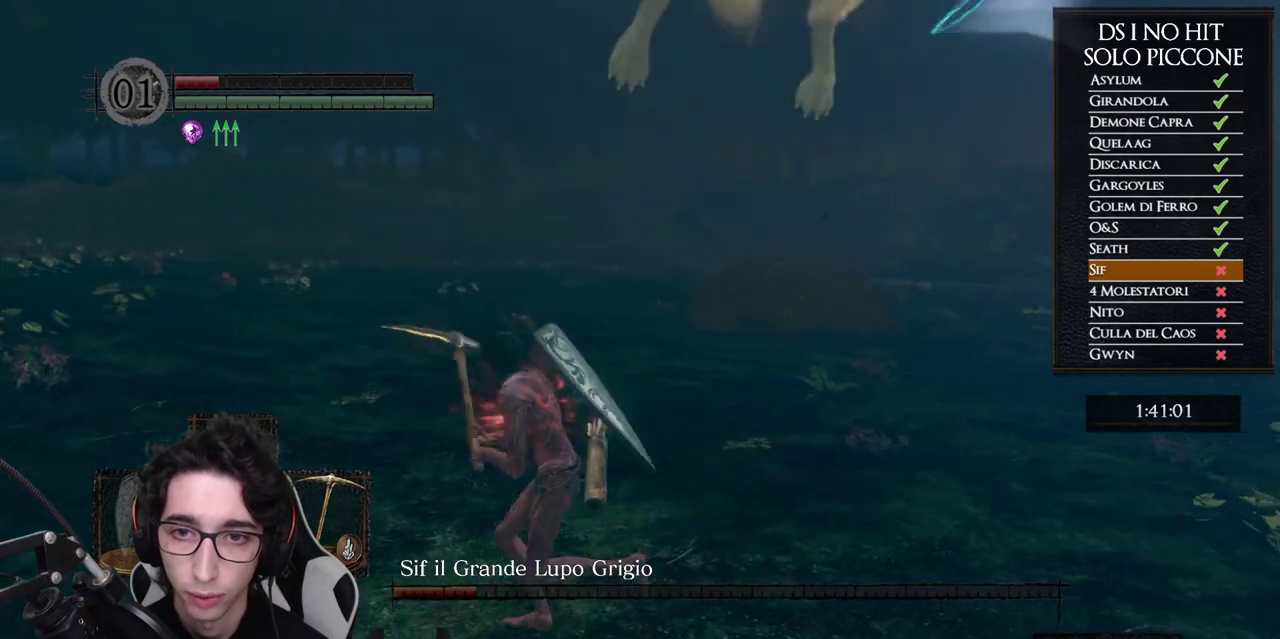
{"buttons": [], "left_stick": "left", "right_stick": "right", "events": [[50, "B", "down"], [167, "B", "up"], [267, "right_stick", "right"]]}
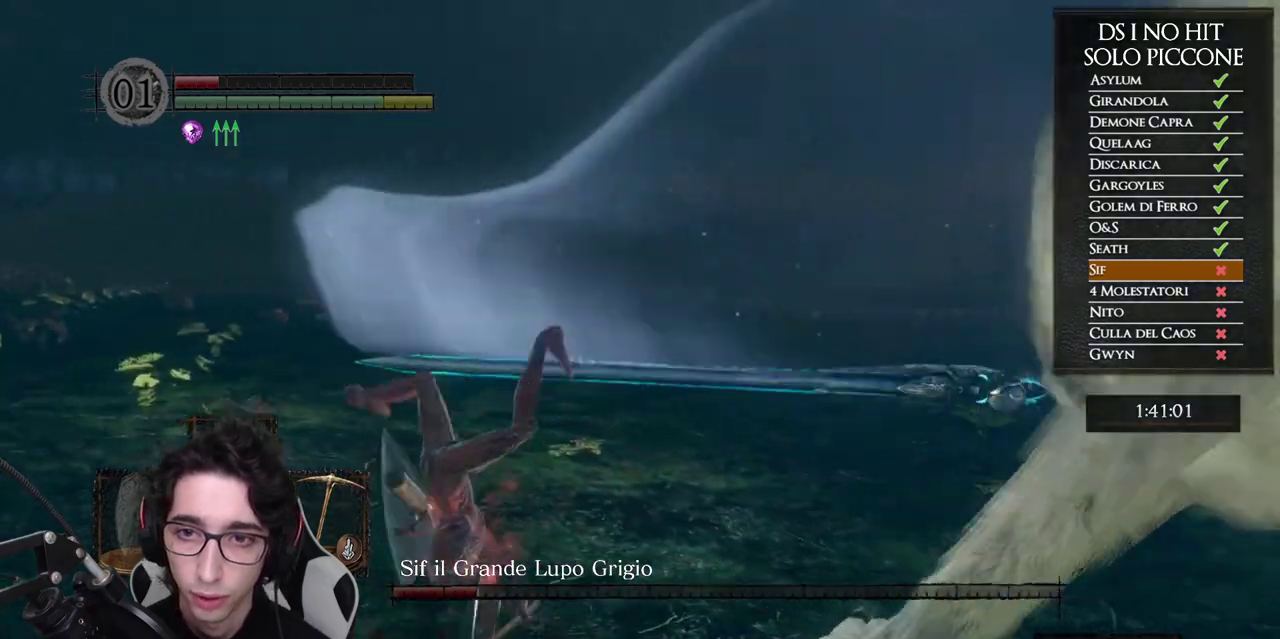
{"buttons": [], "left_stick": "left", "right_stick": "down-right", "events": [[183, "right_stick", "center"], [250, "B", "down"], [333, "B", "up"], [433, "right_stick", "down-right"]]}
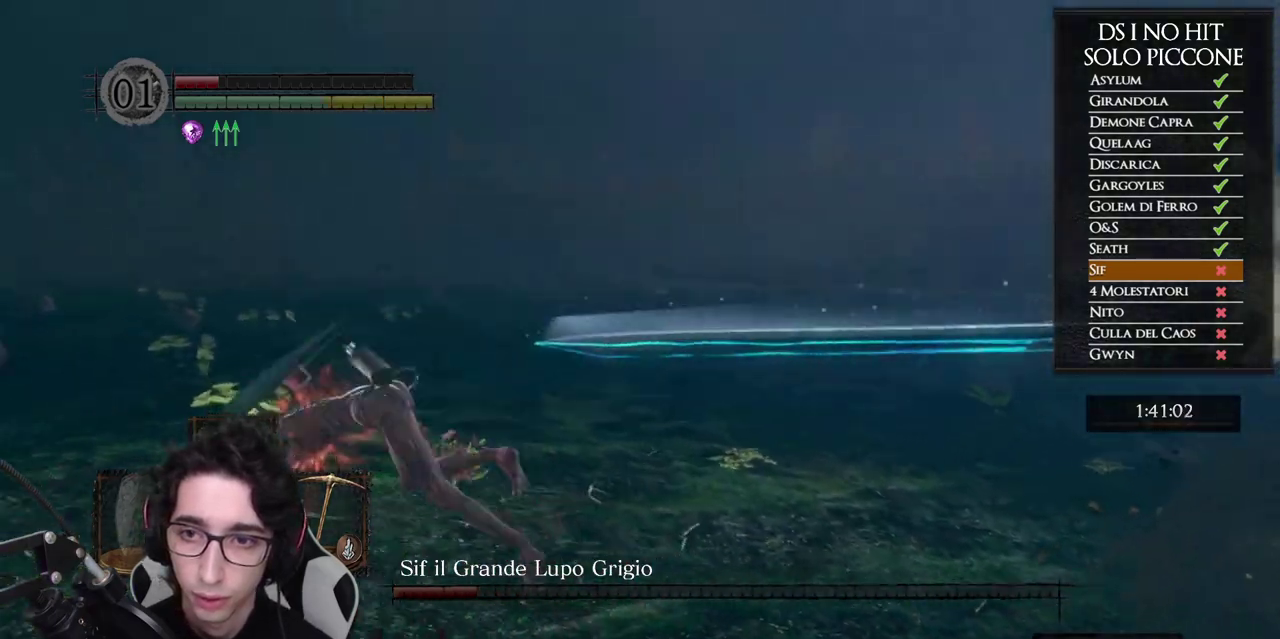
{"buttons": [], "left_stick": "down-left", "right_stick": "right", "events": [[33, "right_stick", "right"], [250, "left_stick", "down-left"]]}
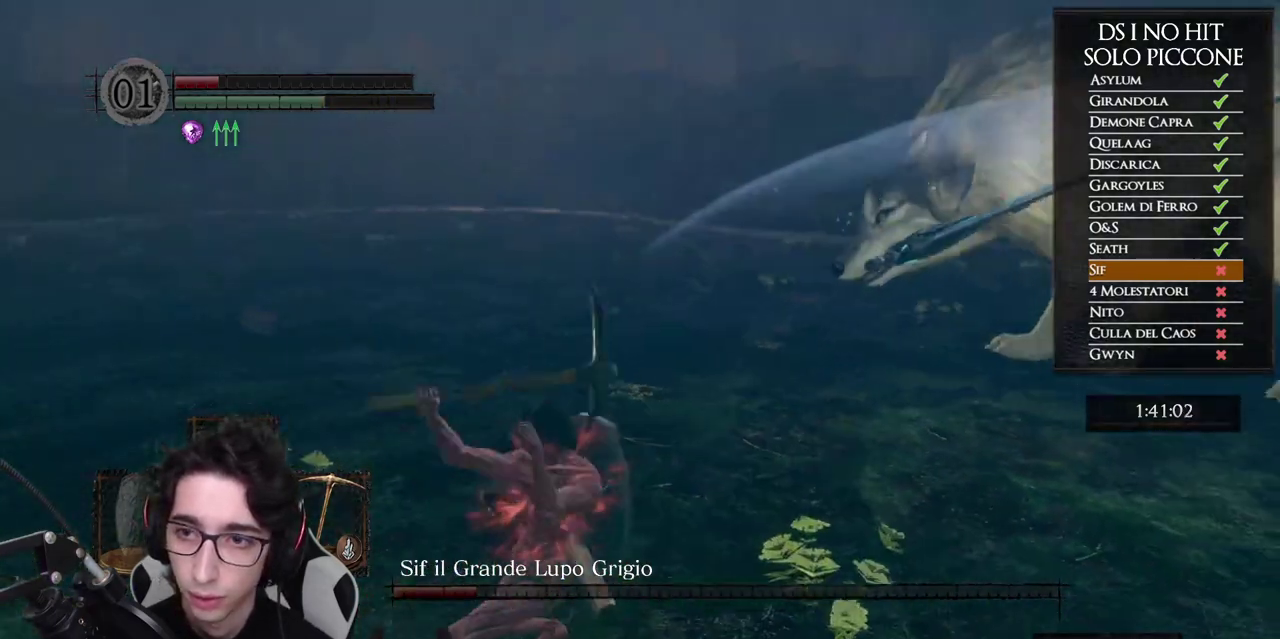
{"buttons": [], "left_stick": "down", "right_stick": "right", "events": [[17, "right_stick", "center"], [67, "right_stick", "right"], [333, "left_stick", "down"], [333, "right_stick", "center"], [400, "right_stick", "right"]]}
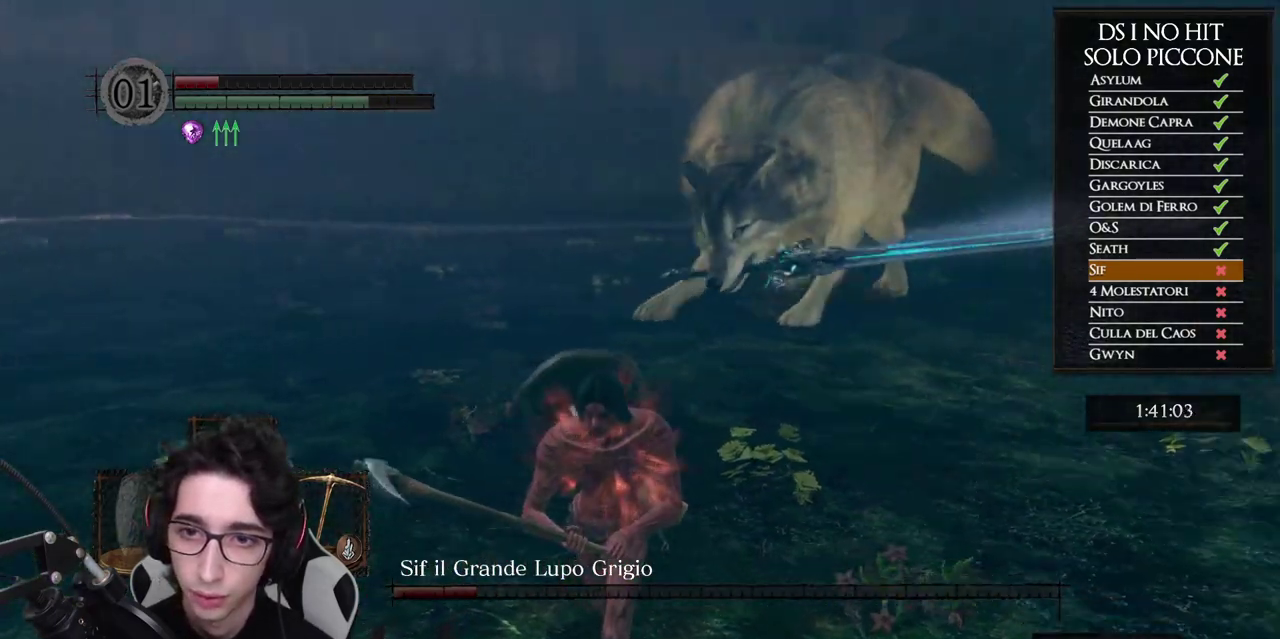
{"buttons": ["B"], "left_stick": "down", "right_stick": "center", "events": [[67, "right_stick", "center"], [250, "right_stick", "right"], [350, "right_stick", "center"], [417, "B", "down"]]}
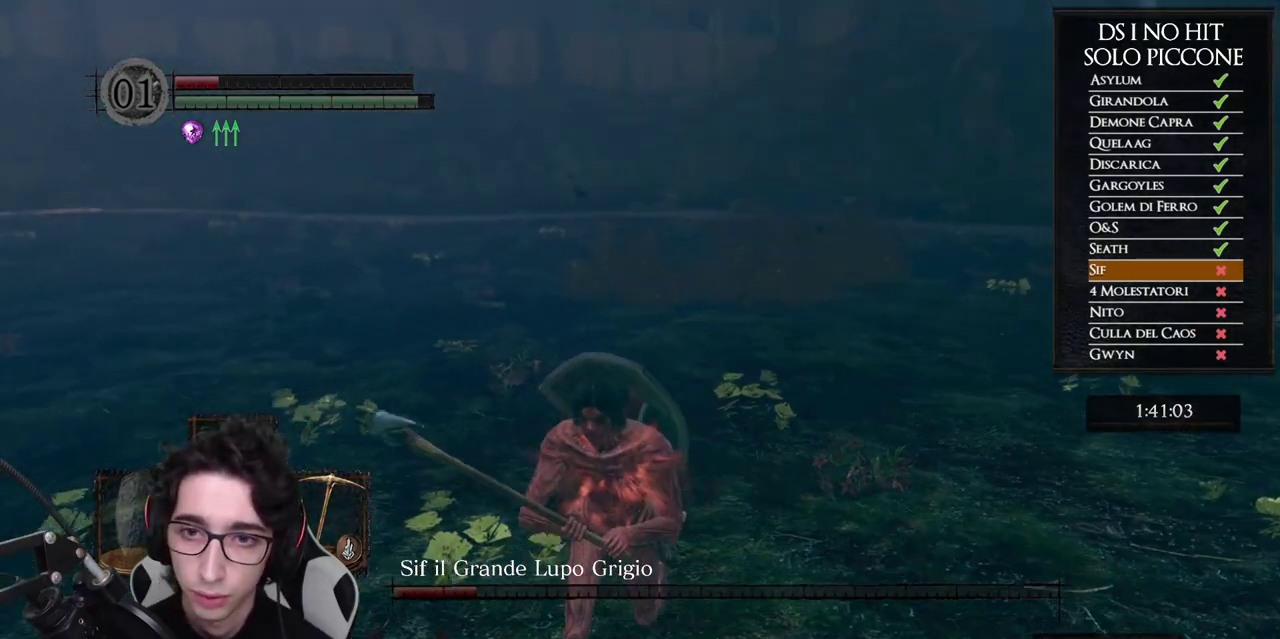
{"buttons": [], "left_stick": "right", "right_stick": "left", "events": [[117, "B", "up"], [117, "left_stick", "right"], [200, "B", "down"], [267, "B", "up"], [367, "right_stick", "left"]]}
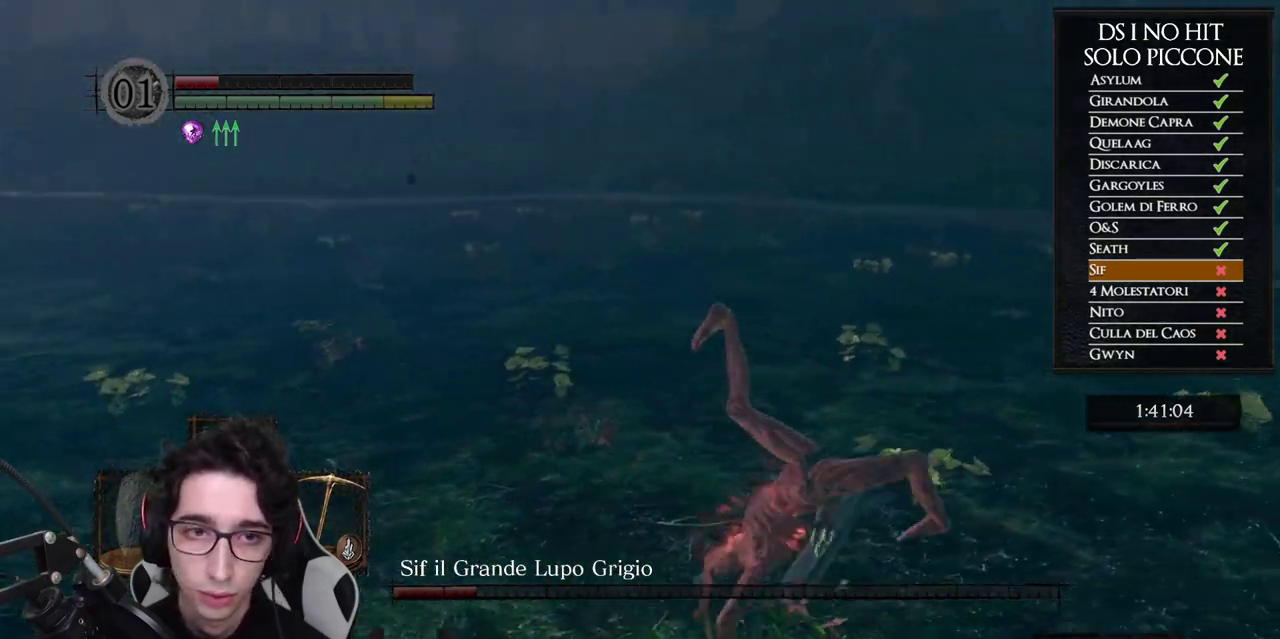
{"buttons": [], "left_stick": "down", "right_stick": "center", "events": [[17, "left_stick", "down-right"], [433, "left_stick", "down"], [433, "right_stick", "center"]]}
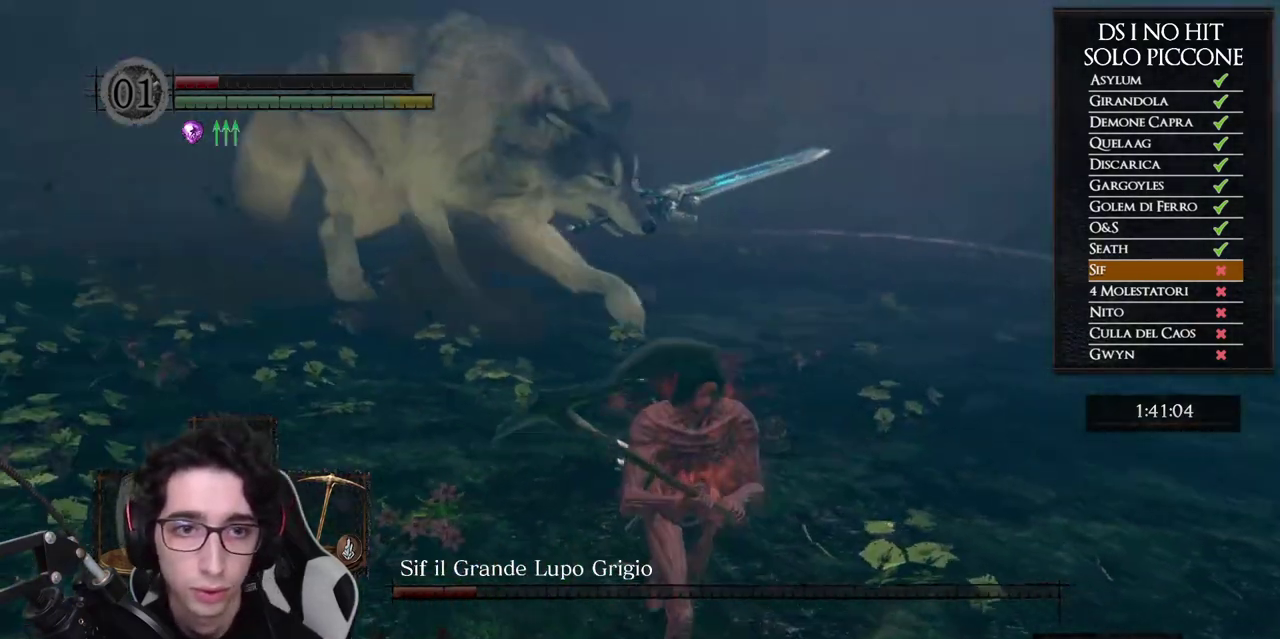
{"buttons": ["B"], "left_stick": "down-right", "right_stick": "center", "events": [[67, "B", "down"], [500, "left_stick", "down-right"]]}
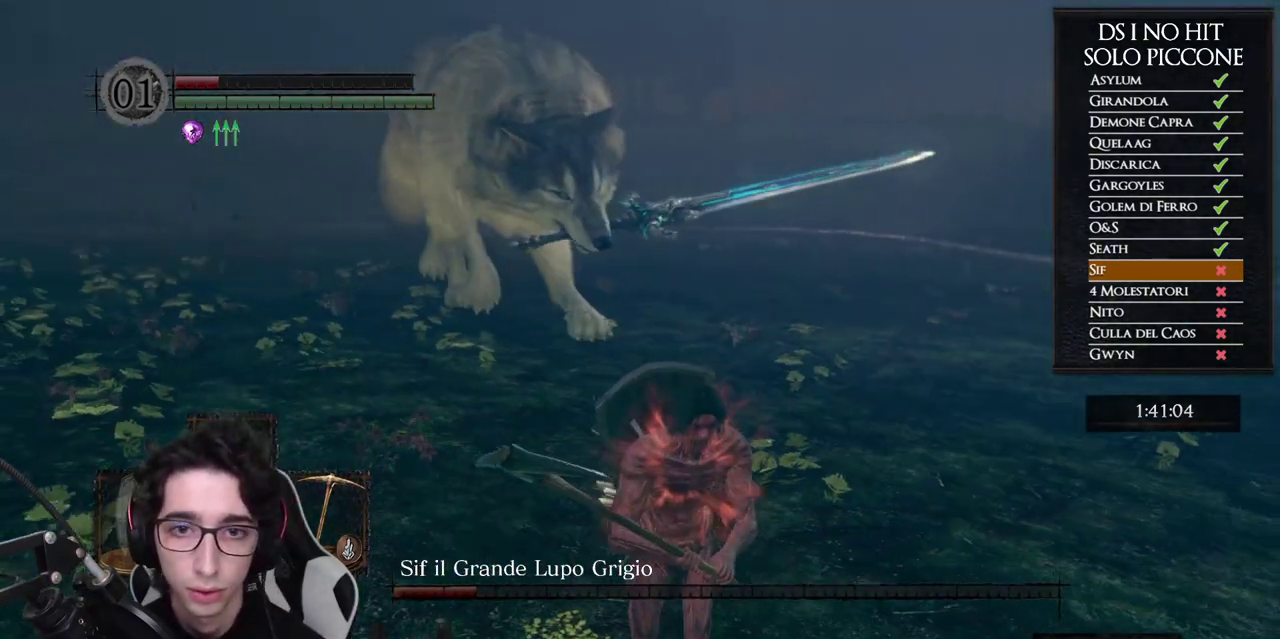
{"buttons": [], "left_stick": "right", "right_stick": "left", "events": [[100, "left_stick", "right"], [167, "B", "up"], [167, "left_stick", "up-right"], [233, "left_stick", "up"], [300, "right_stick", "left"], [483, "left_stick", "right"]]}
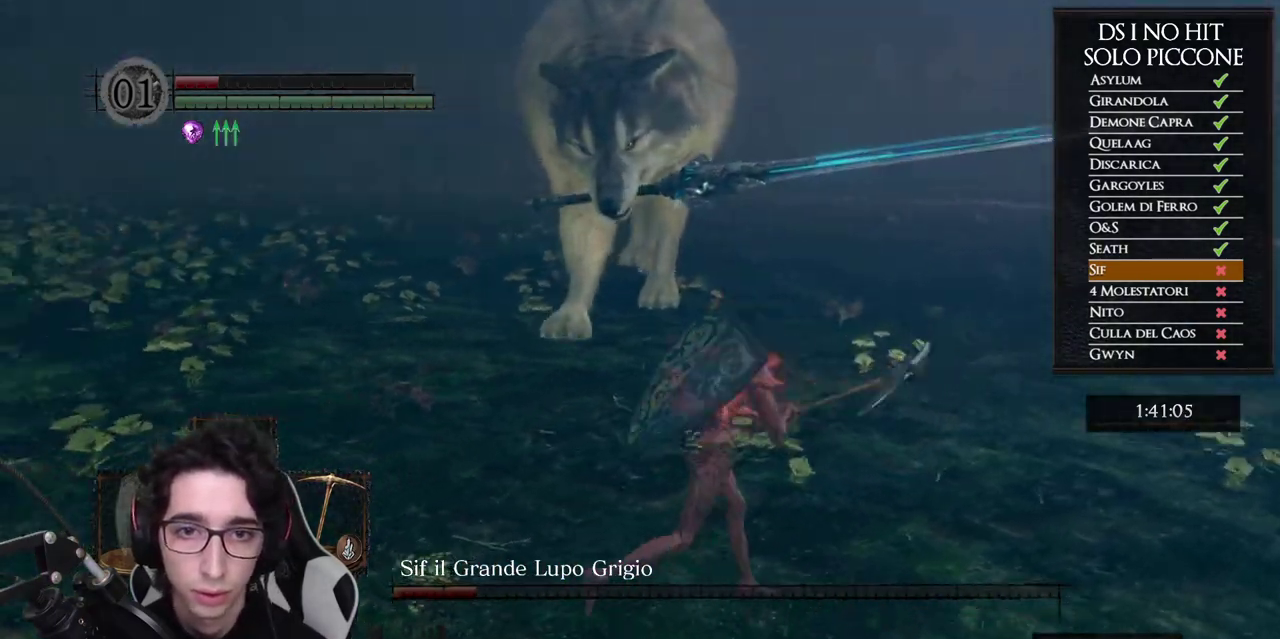
{"buttons": [], "left_stick": "down", "right_stick": "up", "events": [[17, "right_stick", "center"], [50, "left_stick", "down-right"], [217, "left_stick", "down"], [267, "right_stick", "up-left"], [333, "right_stick", "center"], [433, "right_stick", "up"]]}
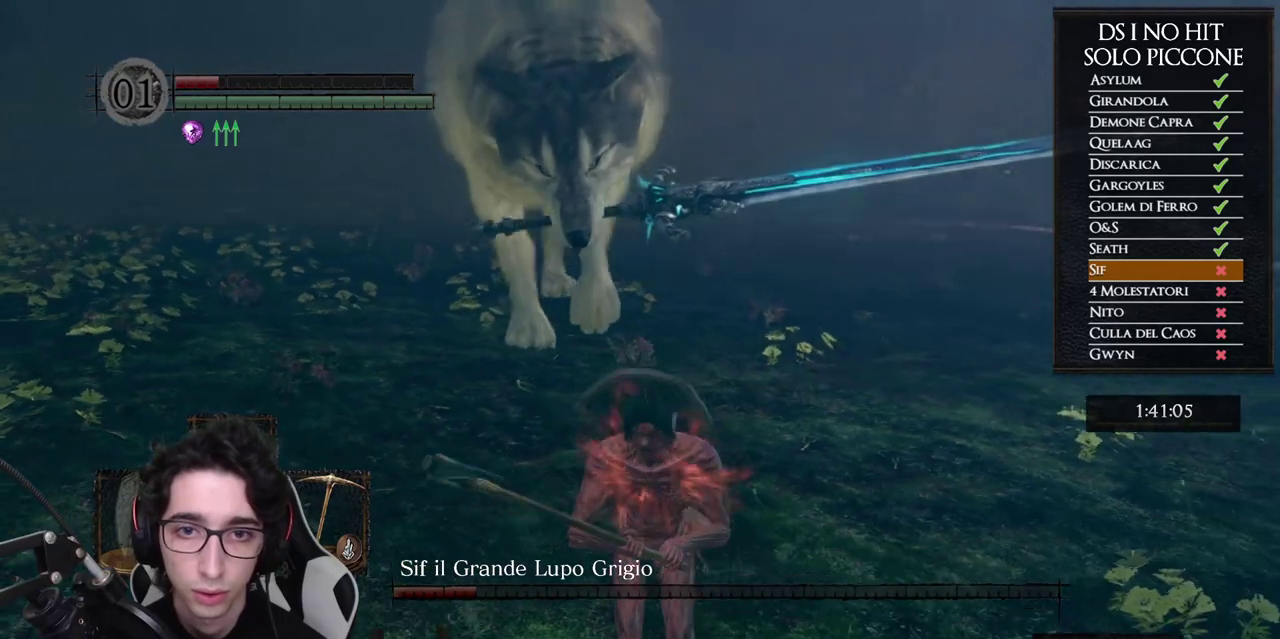
{"buttons": [], "left_stick": "down", "right_stick": "up", "events": [[33, "left_stick", "down-left"], [50, "right_stick", "center"], [183, "left_stick", "up"], [183, "right_stick", "down-right"], [267, "left_stick", "right"], [283, "right_stick", "center"], [367, "left_stick", "down-right"], [433, "left_stick", "down"], [450, "right_stick", "up"]]}
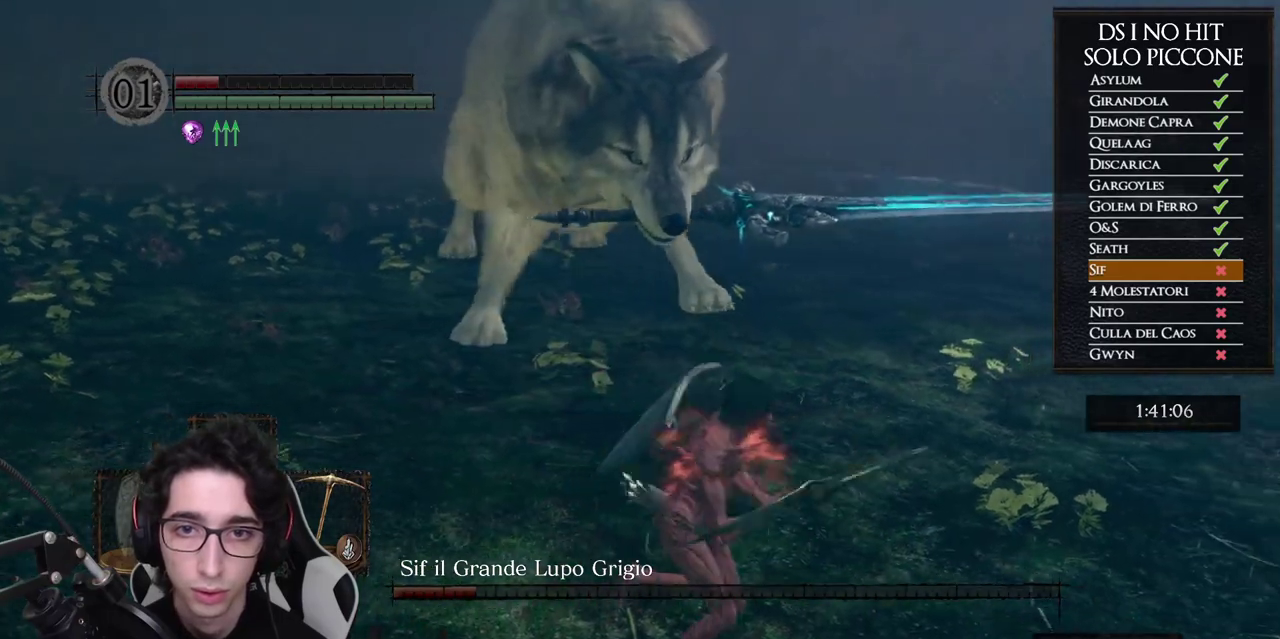
{"buttons": [], "left_stick": "down", "right_stick": "center", "events": [[100, "right_stick", "center"], [250, "B", "down"], [350, "B", "up"], [417, "B", "down"], [500, "B", "up"]]}
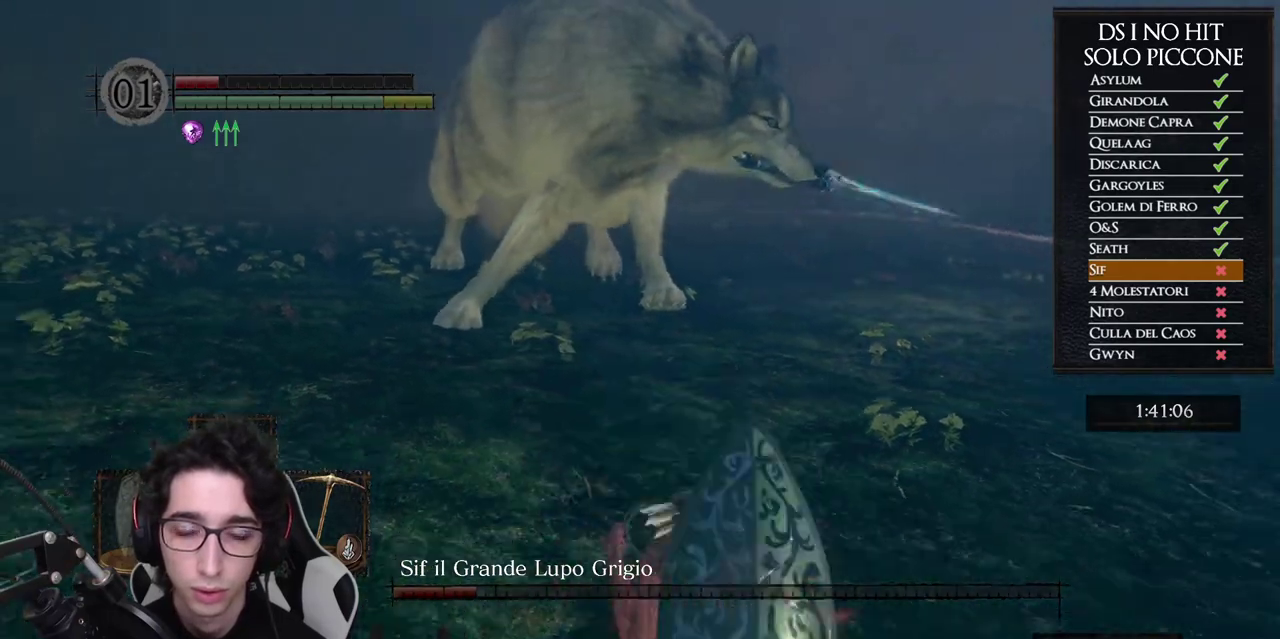
{"buttons": [], "left_stick": "down", "right_stick": "center", "events": [[67, "B", "down"], [150, "B", "up"], [217, "B", "down"], [300, "B", "up"], [367, "B", "down"], [450, "B", "up"]]}
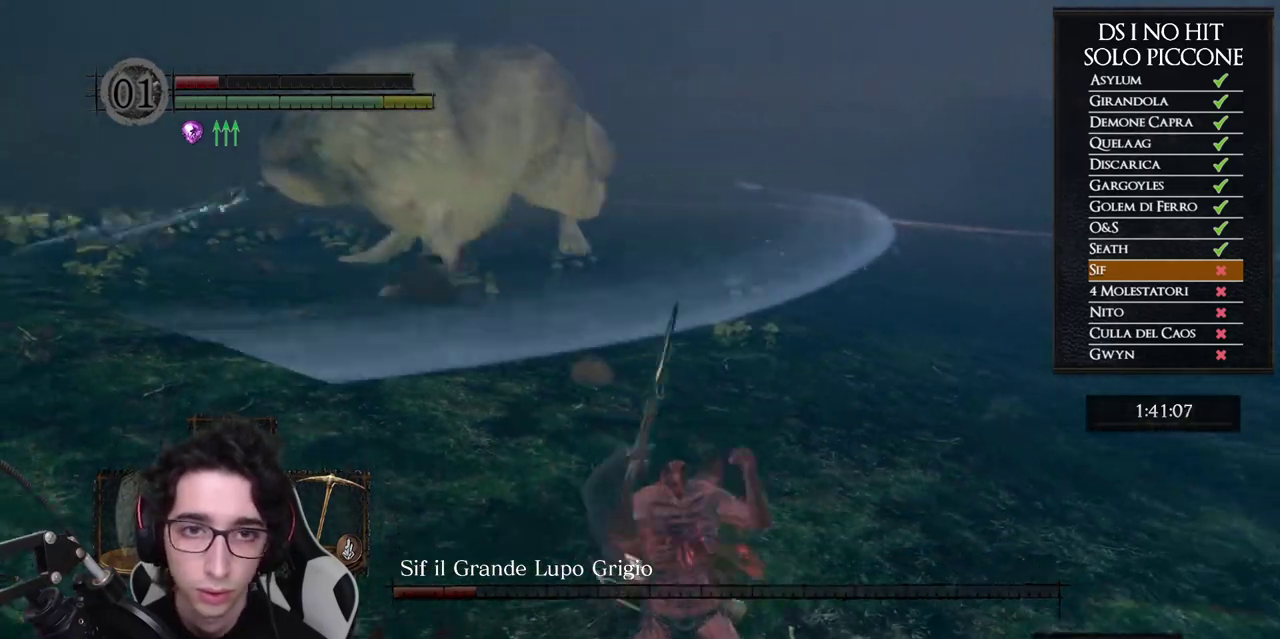
{"buttons": ["B"], "left_stick": "down", "right_stick": "center", "events": [[17, "B", "down"], [100, "B", "up"], [167, "B", "down"], [250, "B", "up"], [317, "B", "down"], [383, "B", "up"], [450, "B", "down"]]}
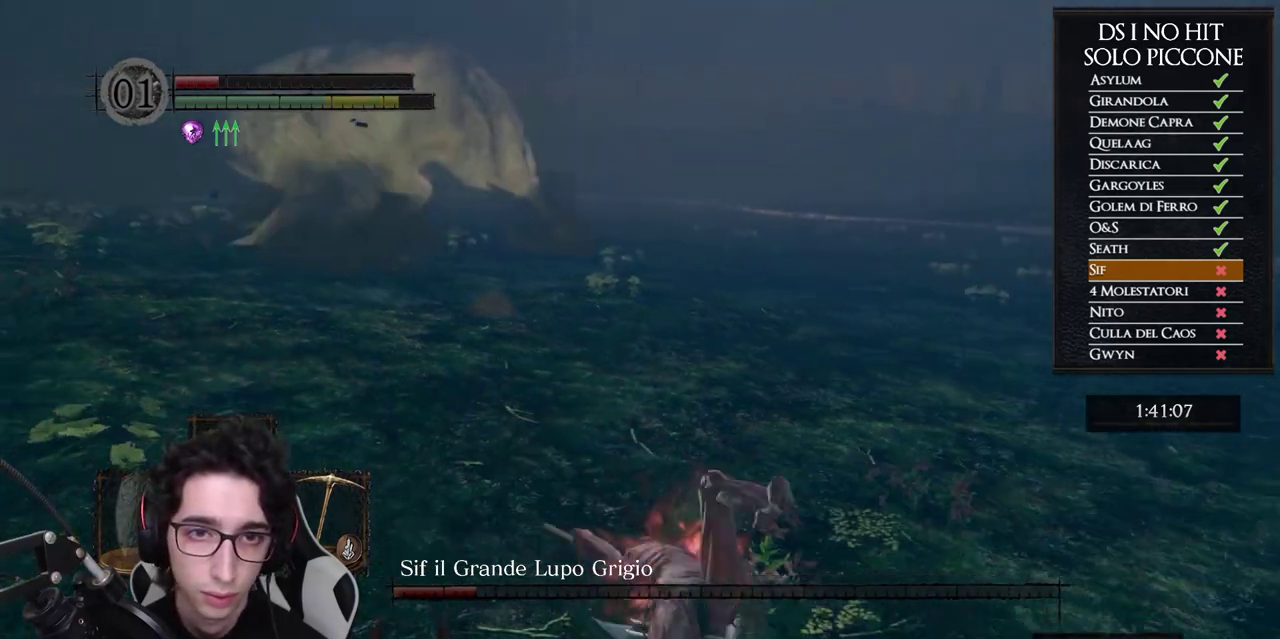
{"buttons": [], "left_stick": "down", "right_stick": "center", "events": [[17, "B", "up"], [83, "B", "down"], [150, "B", "up"], [333, "right_stick", "up-left"], [467, "right_stick", "center"]]}
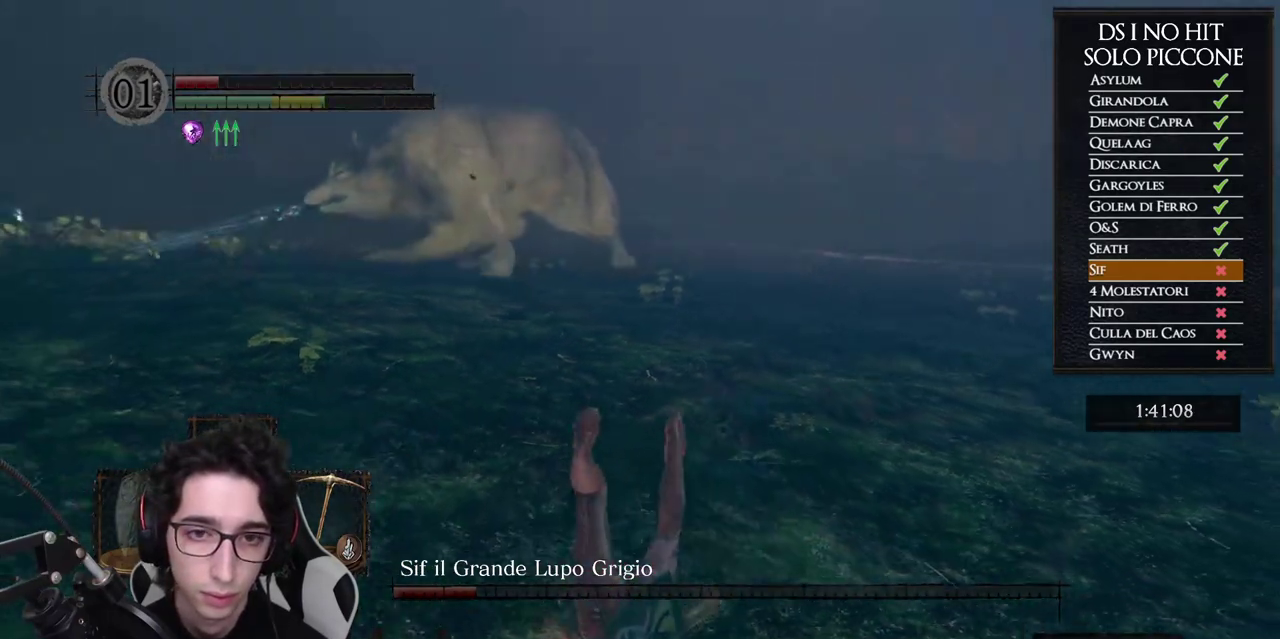
{"buttons": [], "left_stick": "down", "right_stick": "center", "events": [[150, "right_stick", "up-left"], [267, "right_stick", "center"]]}
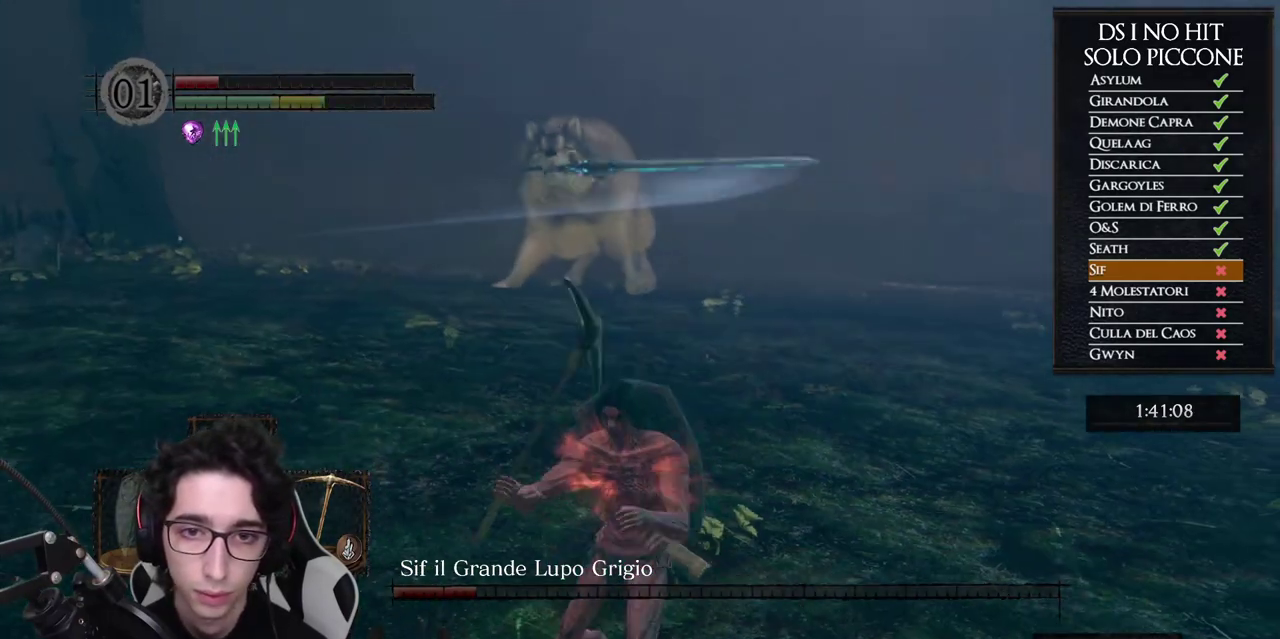
{"buttons": [], "left_stick": "down", "right_stick": "right", "events": [[267, "right_stick", "right"]]}
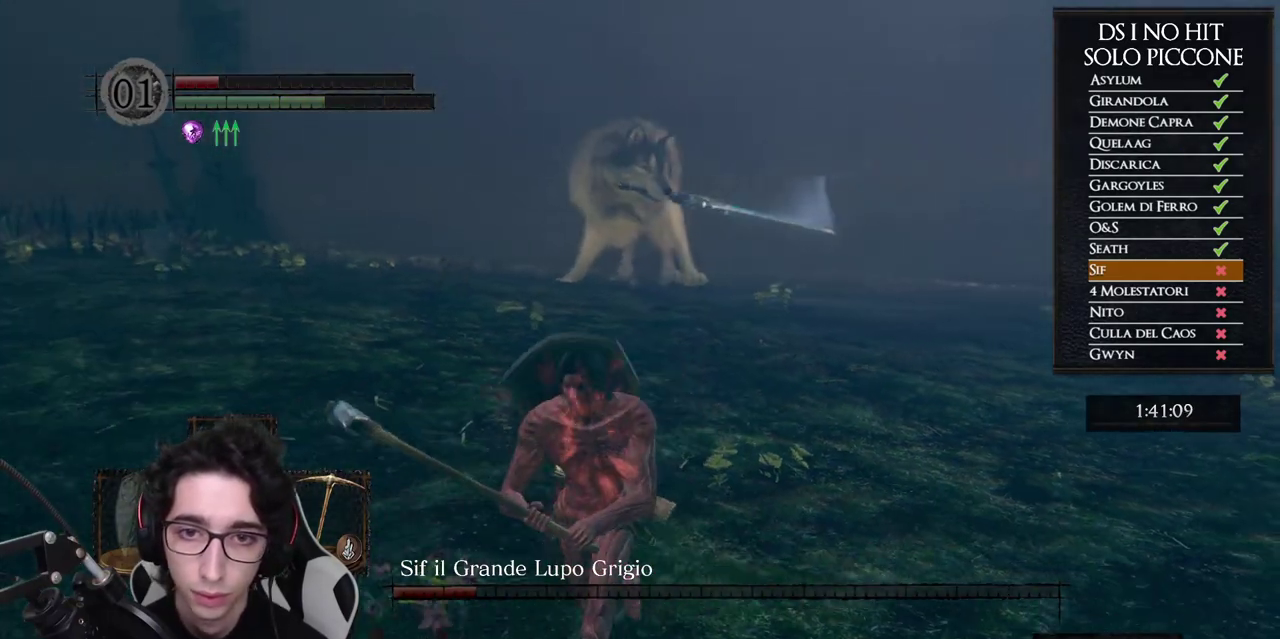
{"buttons": [], "left_stick": "up-left", "right_stick": "right", "events": [[233, "left_stick", "down-left"], [417, "left_stick", "left"], [483, "left_stick", "up-left"]]}
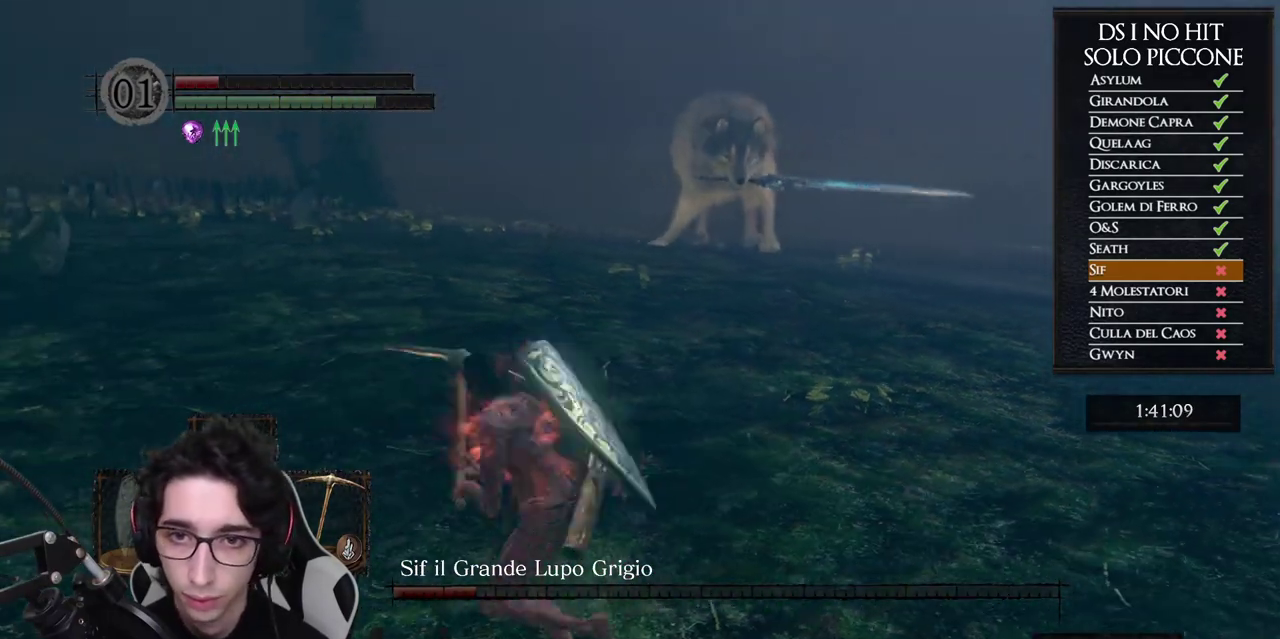
{"buttons": [], "left_stick": "center", "right_stick": "center", "events": [[50, "left_stick", "up"], [117, "left_stick", "center"], [117, "right_stick", "center"], [200, "left_stick", "up"], [500, "left_stick", "center"]]}
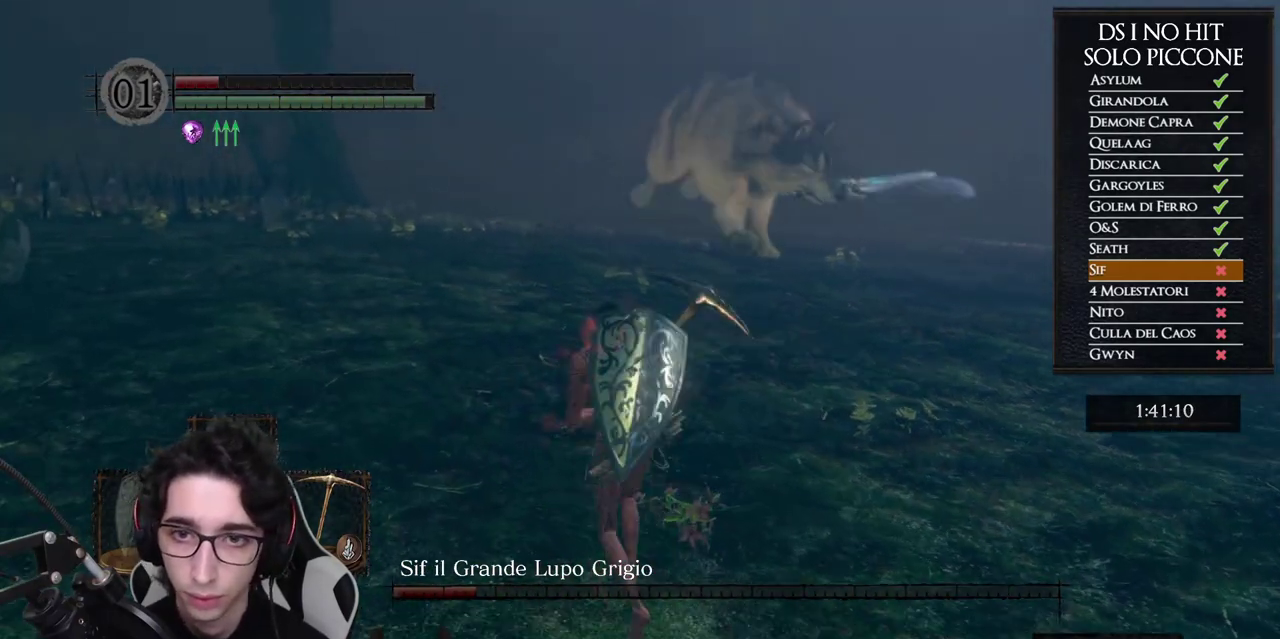
{"buttons": [], "left_stick": "down-left", "right_stick": "right", "events": [[50, "left_stick", "up"], [150, "left_stick", "center"], [233, "left_stick", "up"], [233, "right_stick", "right"], [383, "left_stick", "left"], [450, "left_stick", "down-left"]]}
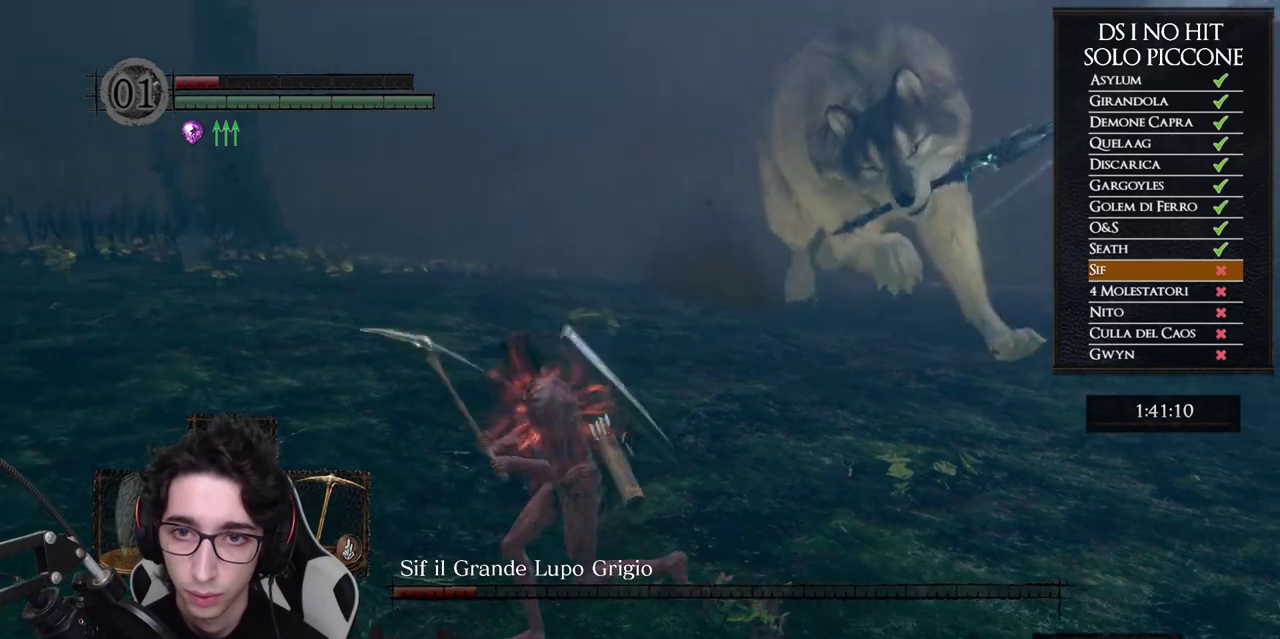
{"buttons": [], "left_stick": "down", "right_stick": "center", "events": [[83, "left_stick", "down"], [217, "right_stick", "center"], [283, "right_stick", "right"], [500, "right_stick", "center"]]}
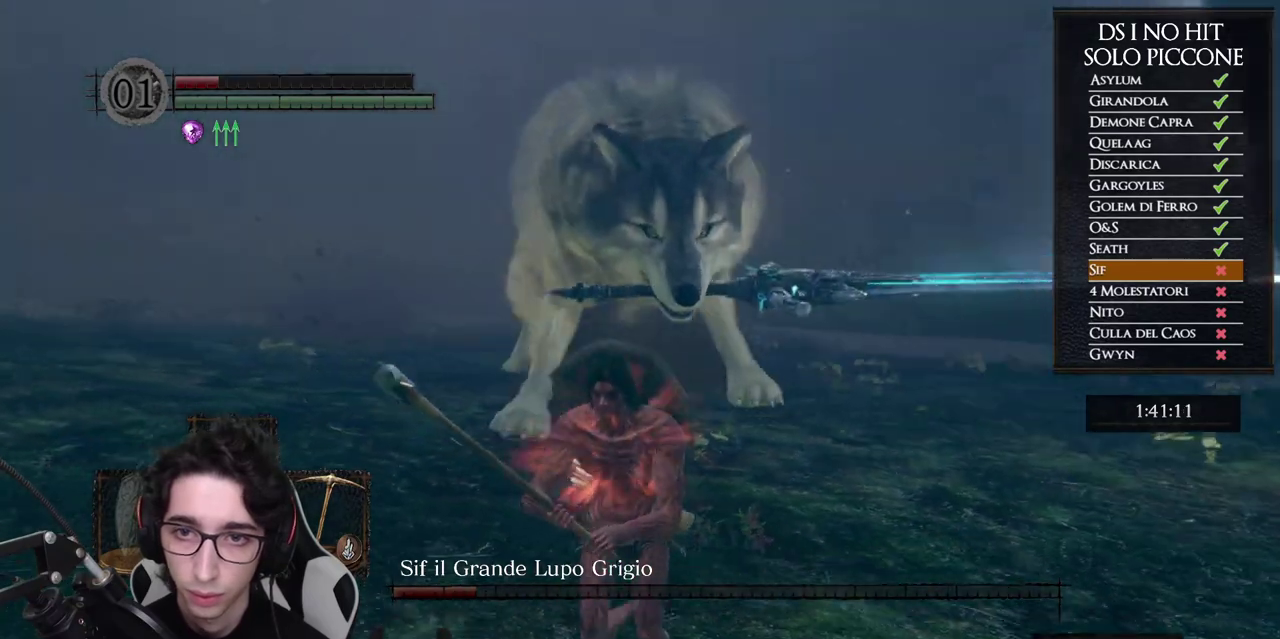
{"buttons": ["B"], "left_stick": "down", "right_stick": "center", "events": [[50, "right_stick", "right"], [200, "right_stick", "center"], [300, "B", "down"], [400, "B", "up"], [450, "B", "down"]]}
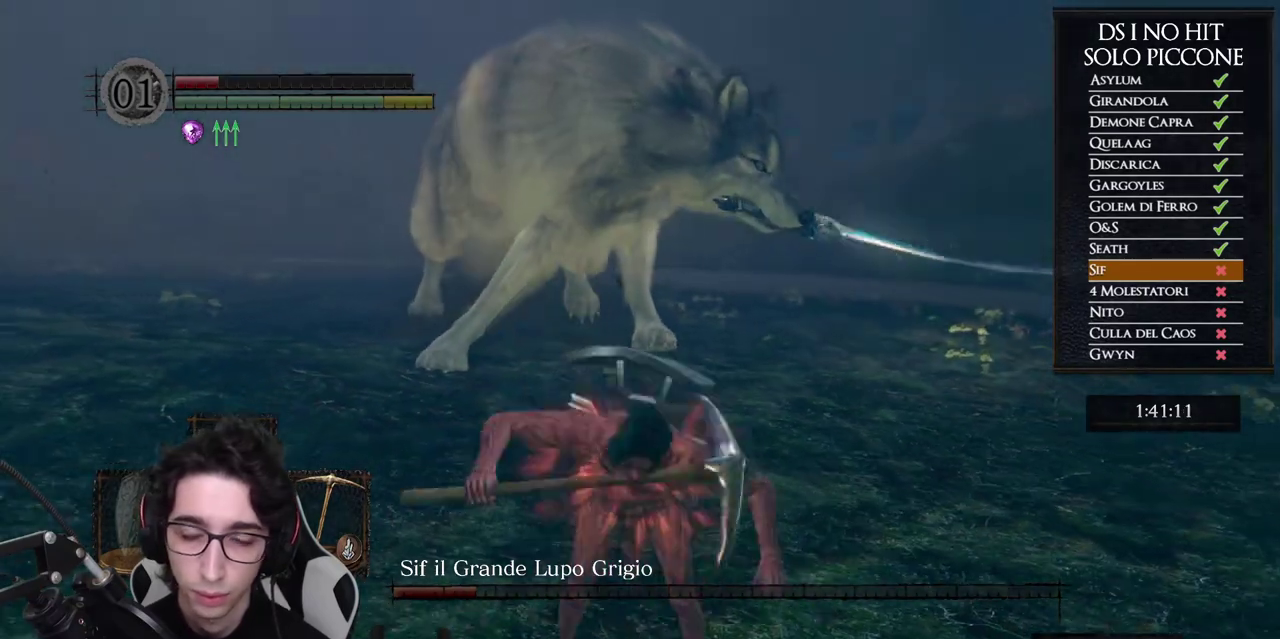
{"buttons": [], "left_stick": "down", "right_stick": "center", "events": [[50, "B", "up"], [100, "B", "down"], [200, "B", "up"], [267, "B", "down"], [350, "B", "up"], [417, "B", "down"], [500, "B", "up"]]}
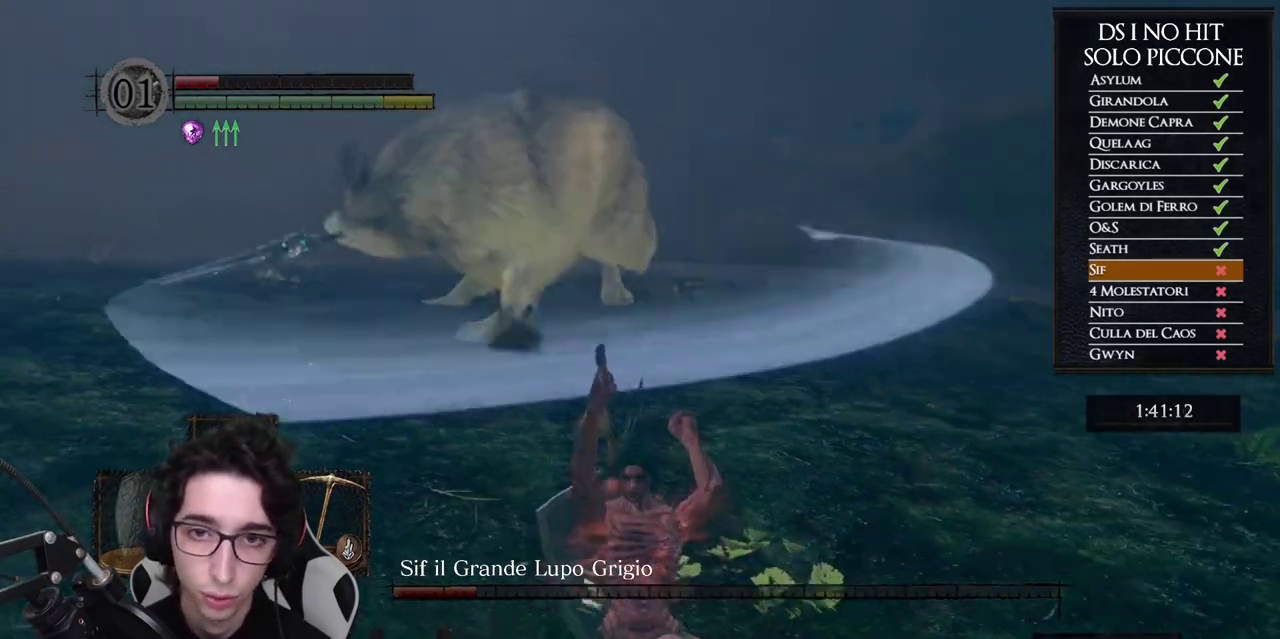
{"buttons": [], "left_stick": "down", "right_stick": "center", "events": [[67, "B", "down"], [167, "B", "up"], [233, "B", "down"], [317, "B", "up"], [383, "B", "down"], [450, "B", "up"]]}